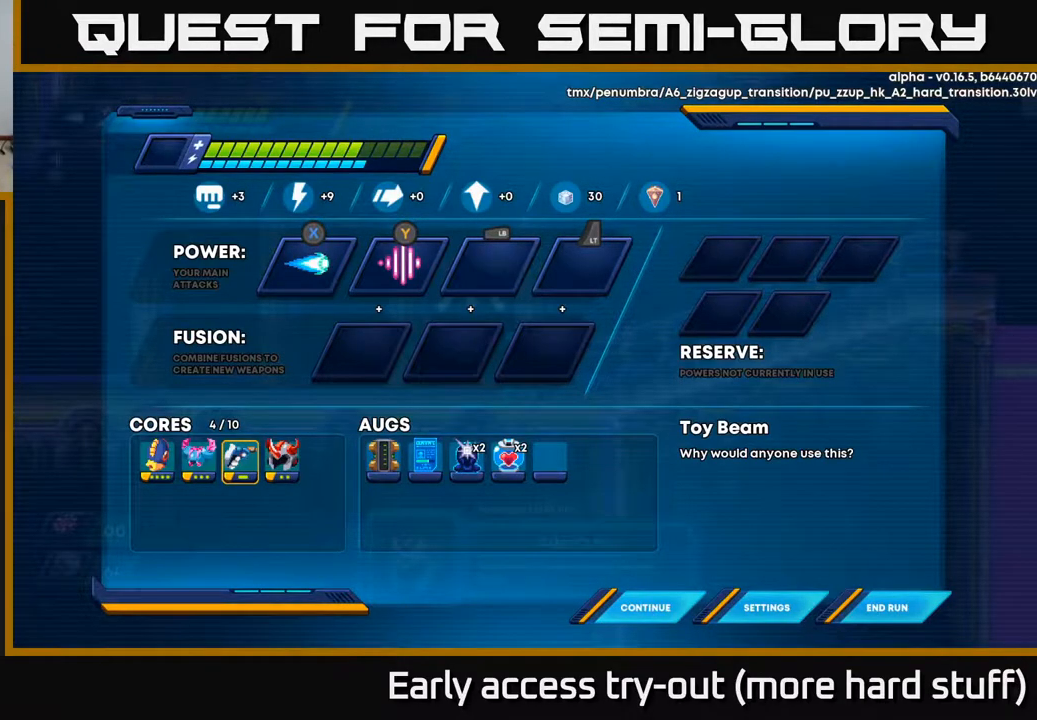
Gameplay with a controller (Xbox layout); each line is a JSON object with the inputs held at the frame after it. "events" lists button and stick changes between this image and that frame as [ms after this image, input, new state], when the widget could be followed in between. Not read: left_stick.
{"buttons": [], "right_stick": "center", "events": [[350, "A", "down"], [450, "A", "up"]]}
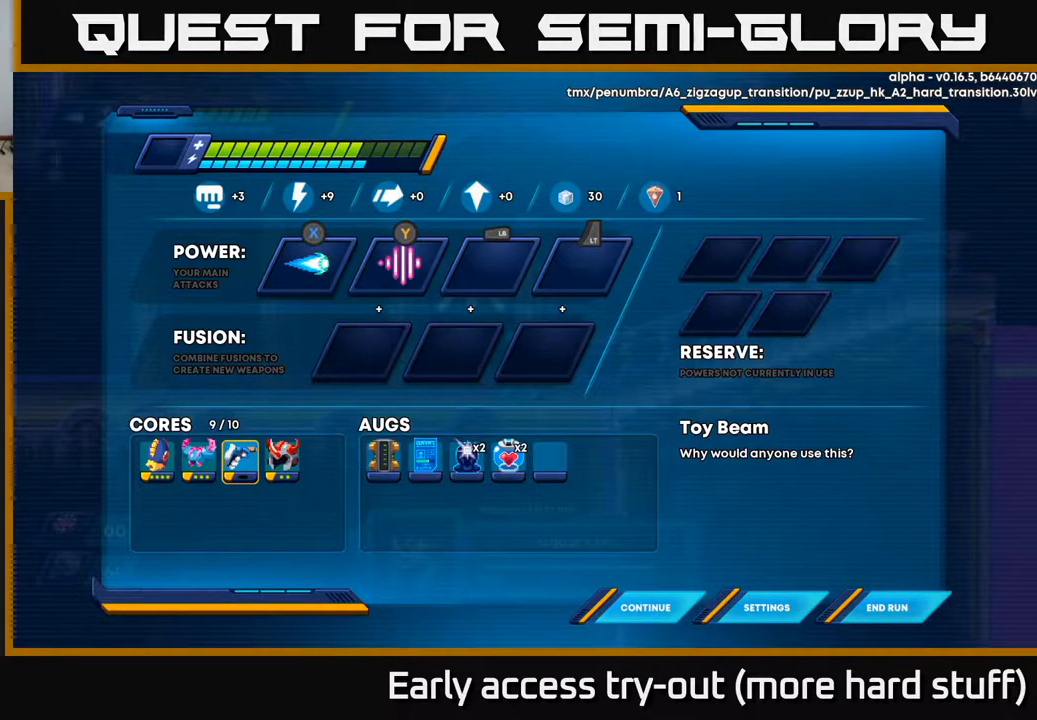
{"buttons": ["A", "R2", "DPAD_RIGHT"], "right_stick": "center", "events": [[67, "B", "down"], [150, "B", "up"], [217, "DPAD_RIGHT", "down"], [383, "R2", "down"], [450, "A", "down"]]}
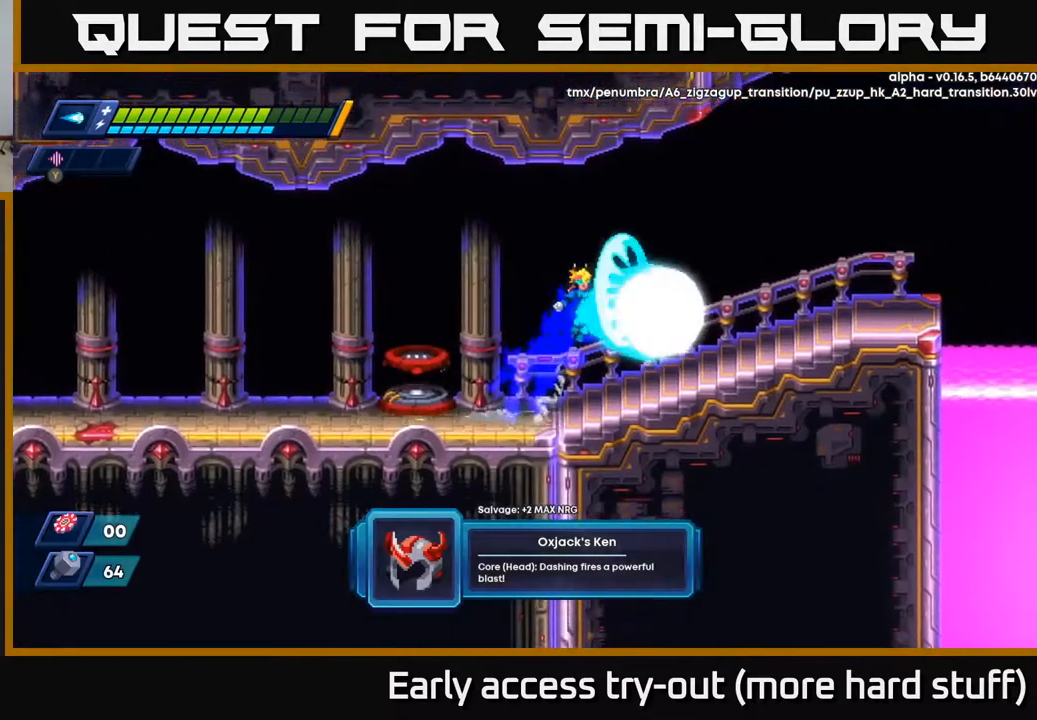
{"buttons": ["DPAD_RIGHT"], "right_stick": "center", "events": [[17, "X", "down"], [150, "X", "up"], [217, "X", "down"], [233, "A", "up"], [300, "R2", "up"], [300, "X", "up"], [350, "X", "down"], [467, "X", "up"]]}
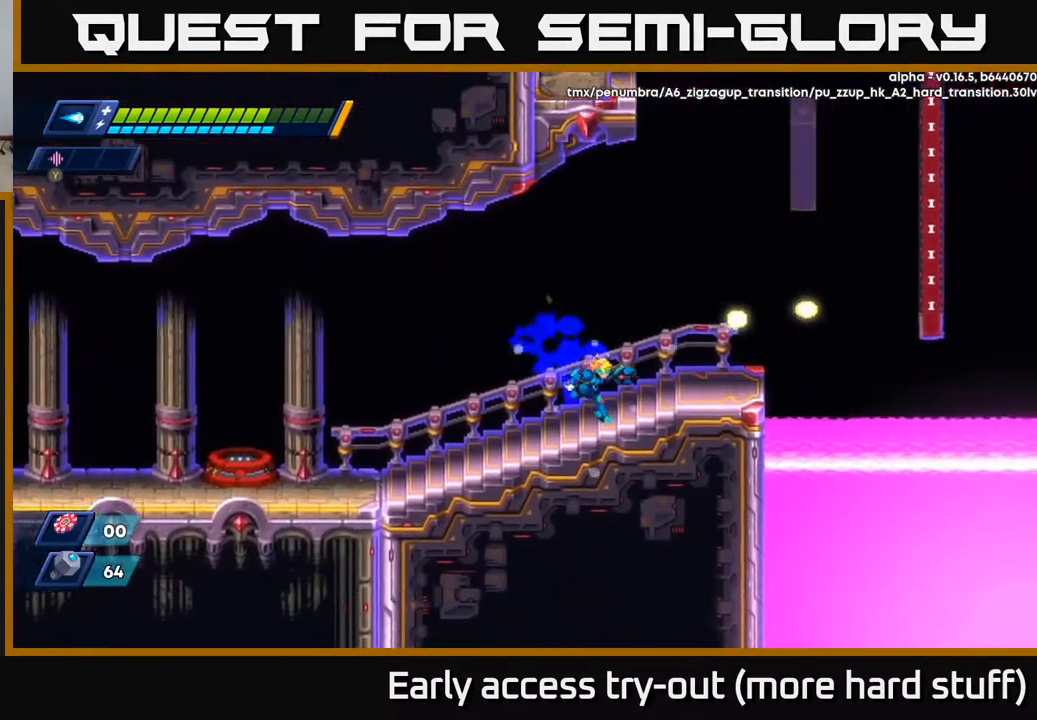
{"buttons": [], "right_stick": "center", "events": [[467, "DPAD_RIGHT", "up"]]}
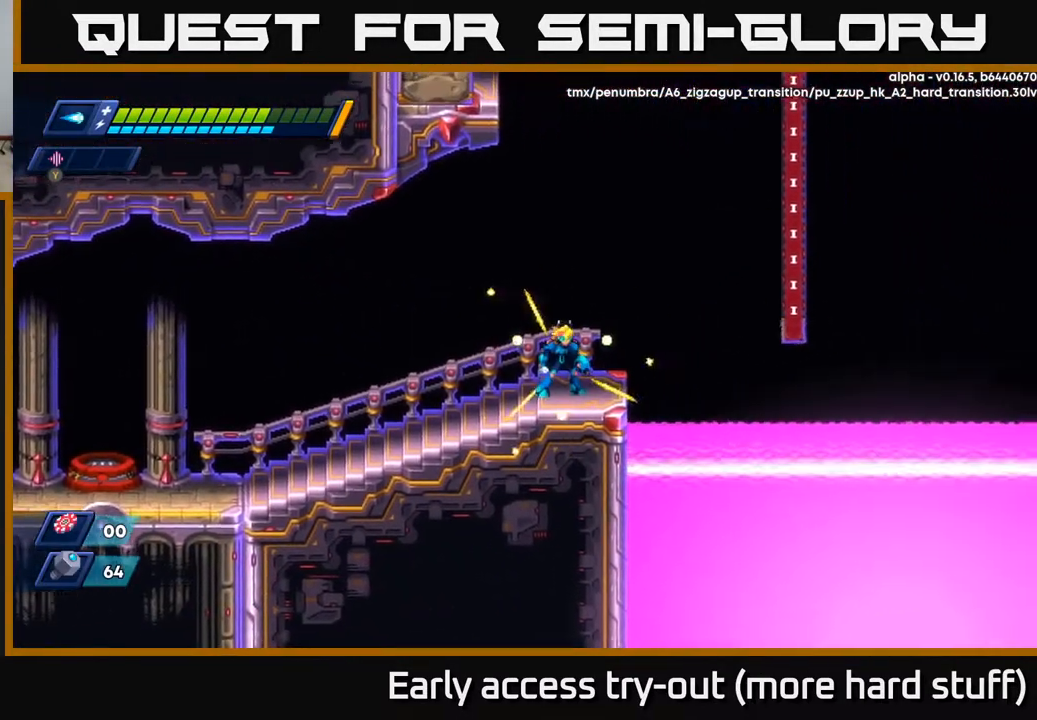
{"buttons": [], "right_stick": "center", "events": [[67, "right_stick", "up"], [267, "right_stick", "up-right"], [433, "right_stick", "center"]]}
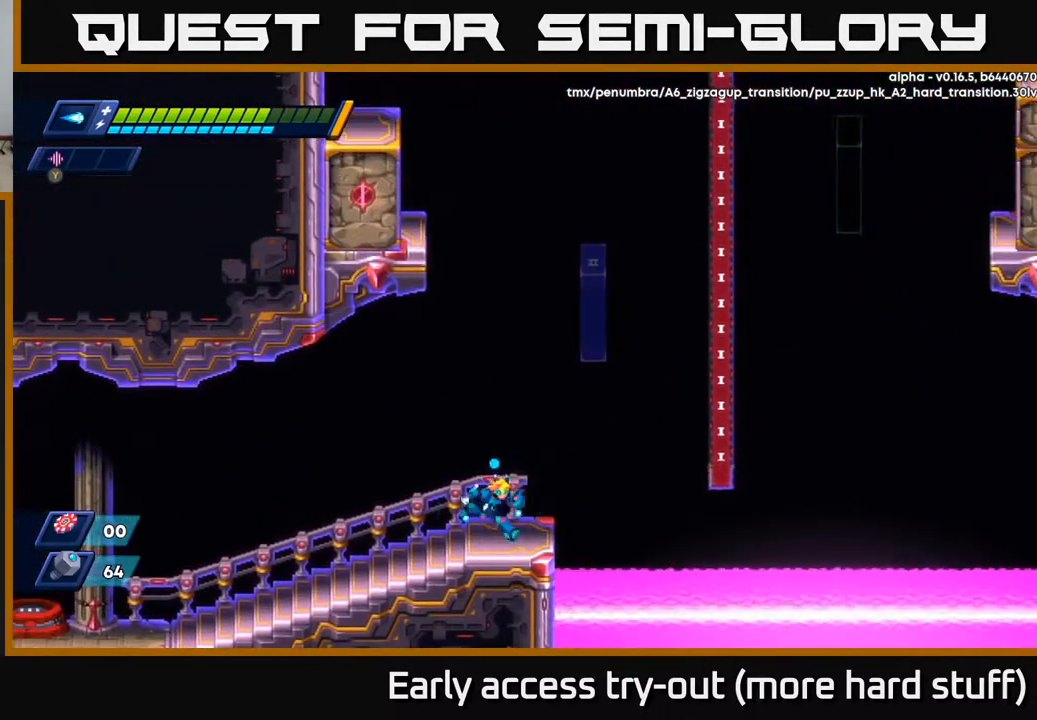
{"buttons": ["A", "R2", "DPAD_RIGHT"], "right_stick": "center", "events": [[50, "DPAD_RIGHT", "down"], [133, "R2", "down"], [283, "A", "down"]]}
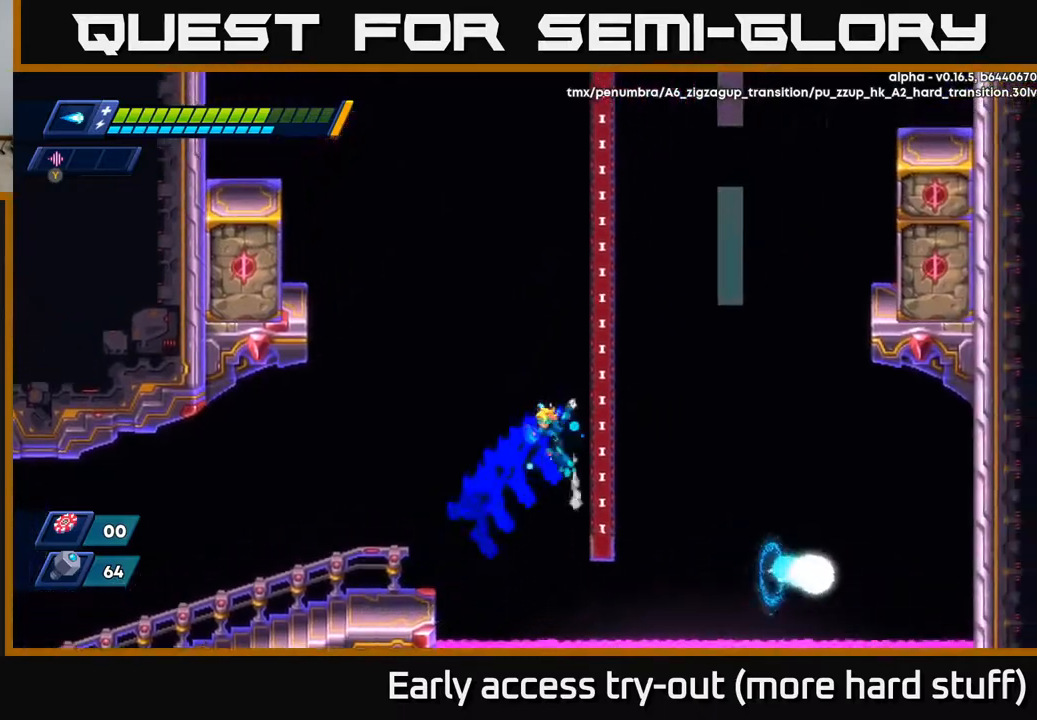
{"buttons": ["A", "R2", "DPAD_RIGHT"], "right_stick": "center", "events": [[133, "A", "up"], [167, "DPAD_RIGHT", "up"], [200, "A", "down"], [200, "DPAD_LEFT", "down"], [417, "A", "up"], [467, "DPAD_LEFT", "up"], [467, "DPAD_RIGHT", "down"], [483, "A", "down"]]}
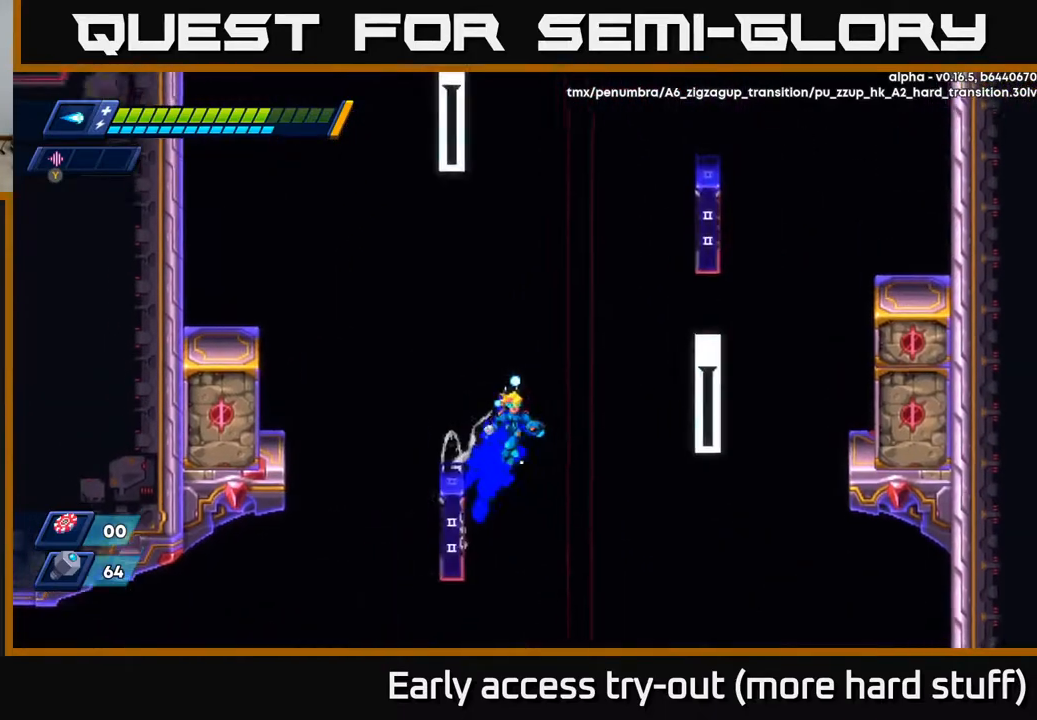
{"buttons": ["R2", "DPAD_RIGHT"], "right_stick": "center", "events": [[467, "A", "up"]]}
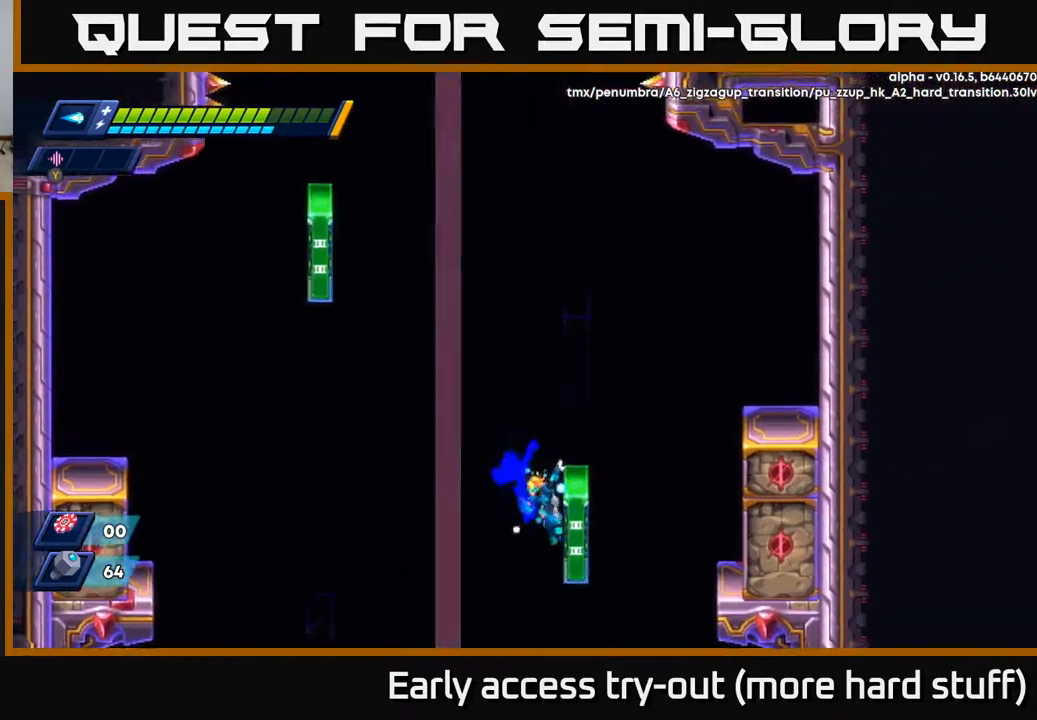
{"buttons": ["A", "R2", "DPAD_RIGHT"], "right_stick": "center", "events": [[83, "A", "down"], [100, "DPAD_RIGHT", "up"], [117, "DPAD_LEFT", "down"], [367, "A", "up"], [467, "DPAD_LEFT", "up"], [483, "A", "down"], [483, "DPAD_RIGHT", "down"]]}
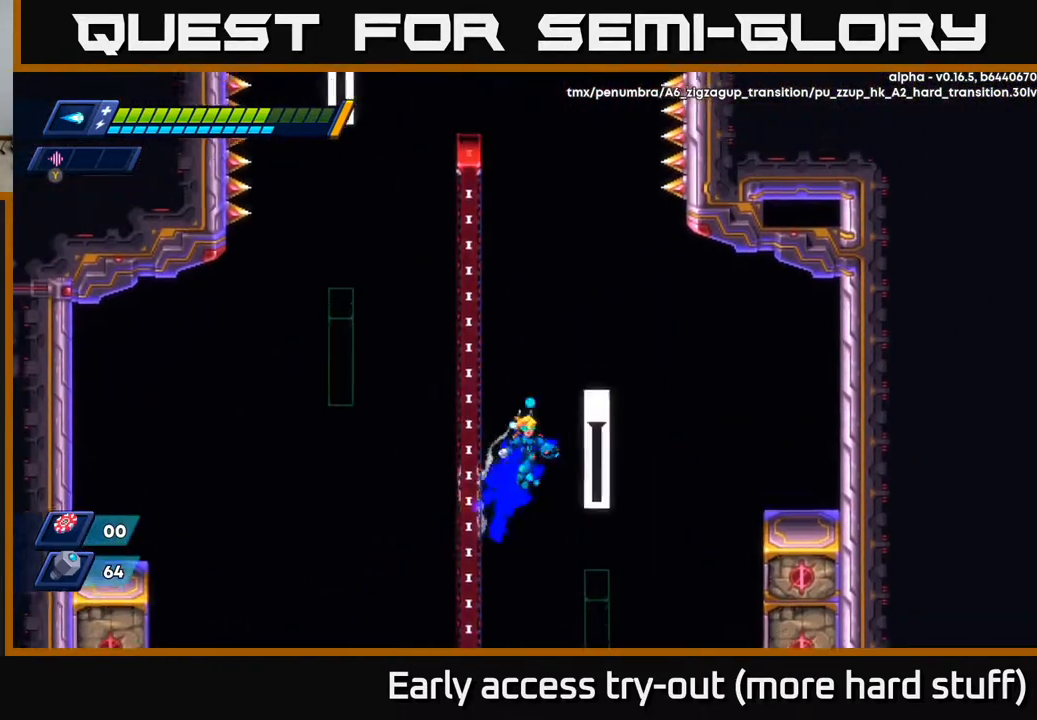
{"buttons": ["A", "R2", "DPAD_LEFT"], "right_stick": "center", "events": [[117, "A", "up"], [233, "DPAD_RIGHT", "up"], [250, "A", "down"], [250, "DPAD_LEFT", "down"]]}
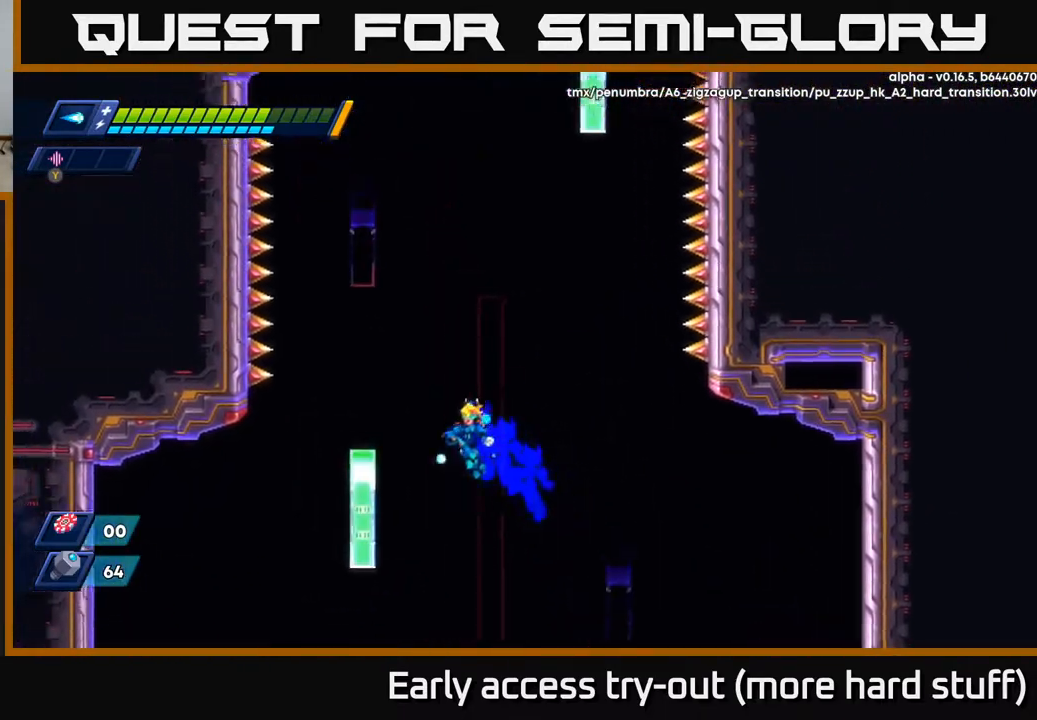
{"buttons": ["A", "R2", "DPAD_RIGHT"], "right_stick": "center", "events": [[250, "A", "up"], [367, "DPAD_LEFT", "up"], [383, "A", "down"], [383, "DPAD_RIGHT", "down"]]}
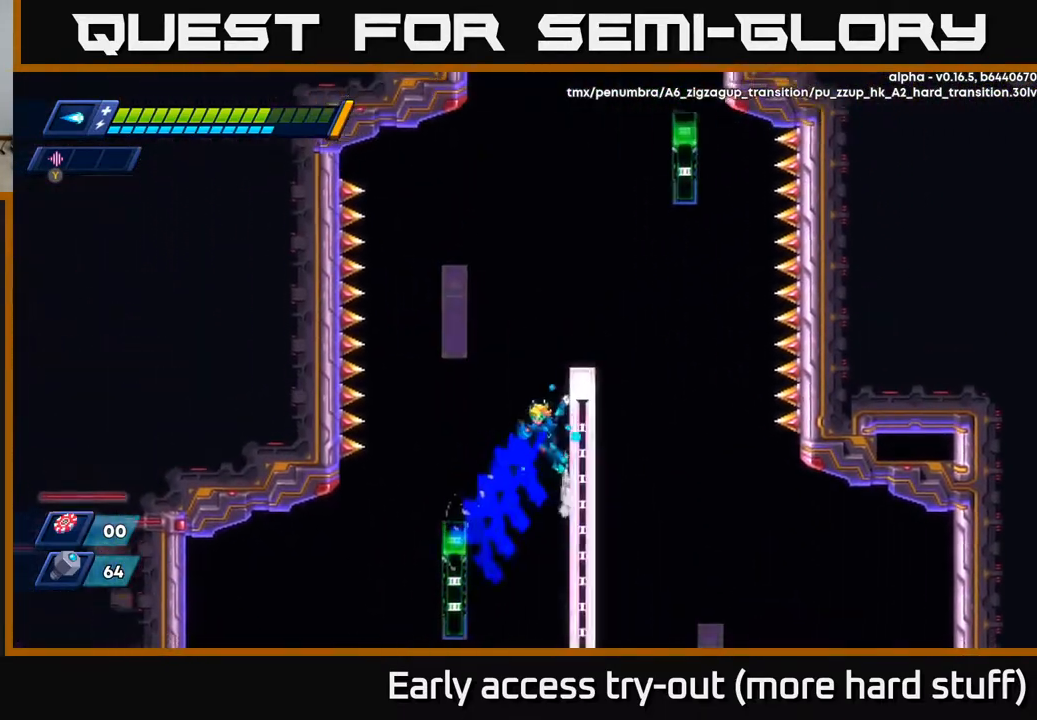
{"buttons": ["A", "R2", "DPAD_RIGHT"], "right_stick": "center", "events": [[133, "A", "up"], [183, "A", "down"], [183, "DPAD_RIGHT", "up"], [217, "DPAD_LEFT", "down"], [433, "A", "up"], [467, "DPAD_LEFT", "up"], [483, "A", "down"], [483, "DPAD_RIGHT", "down"]]}
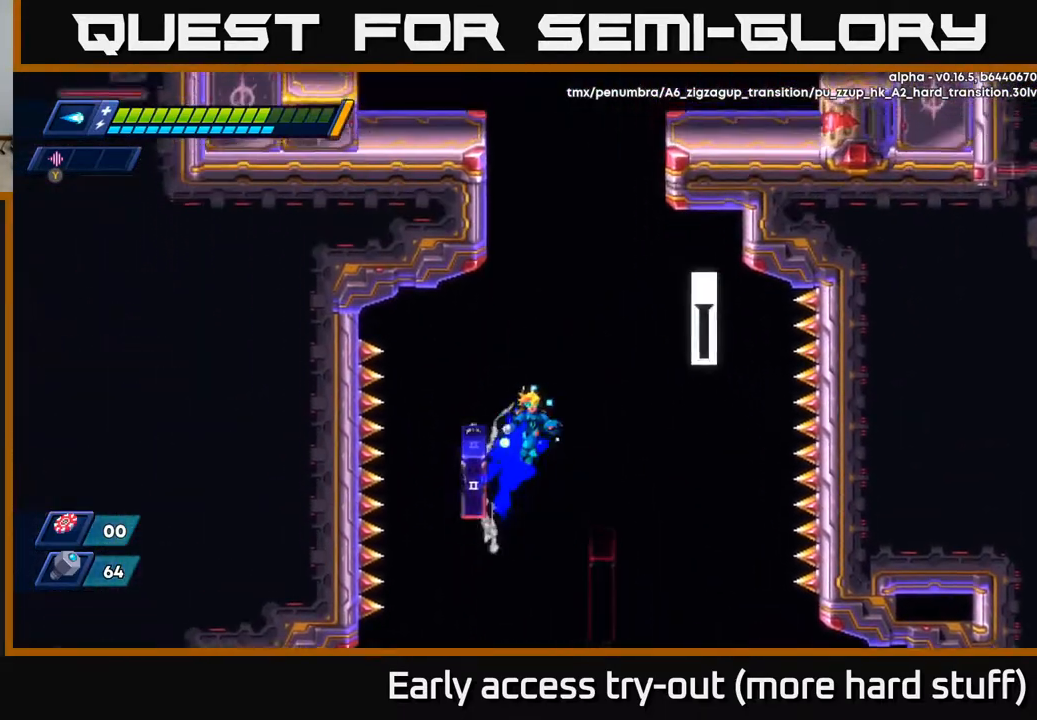
{"buttons": ["R2", "DPAD_RIGHT"], "right_stick": "center", "events": [[433, "A", "up"]]}
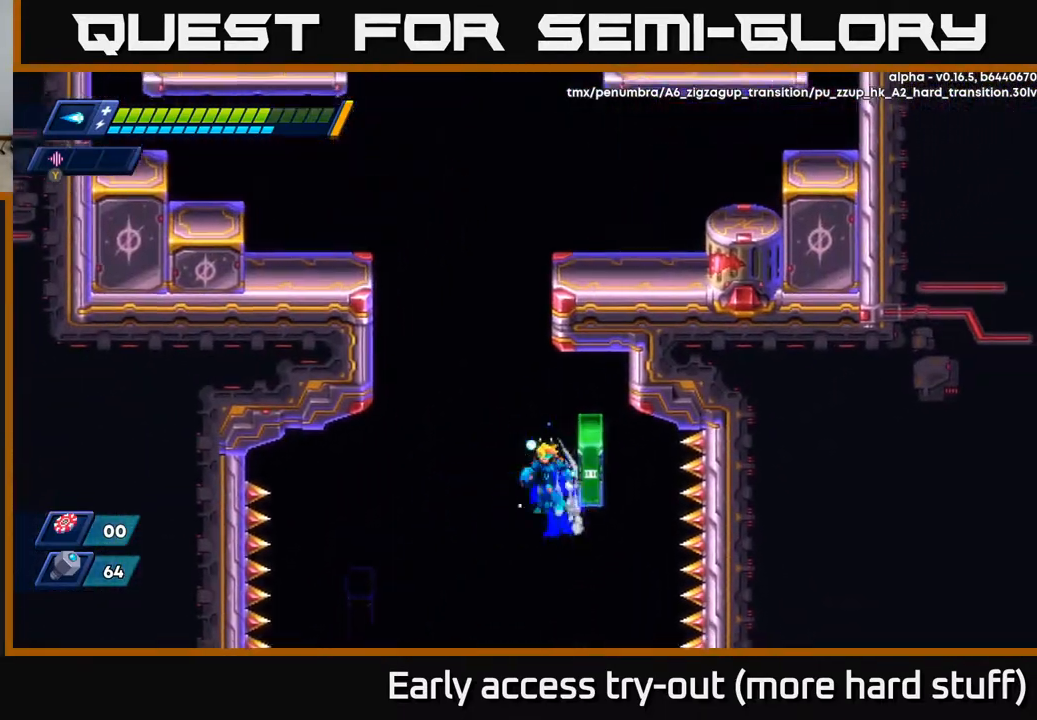
{"buttons": ["R2", "DPAD_LEFT"], "right_stick": "center", "events": [[17, "DPAD_RIGHT", "up"], [33, "A", "down"], [33, "DPAD_LEFT", "down"], [450, "A", "up"]]}
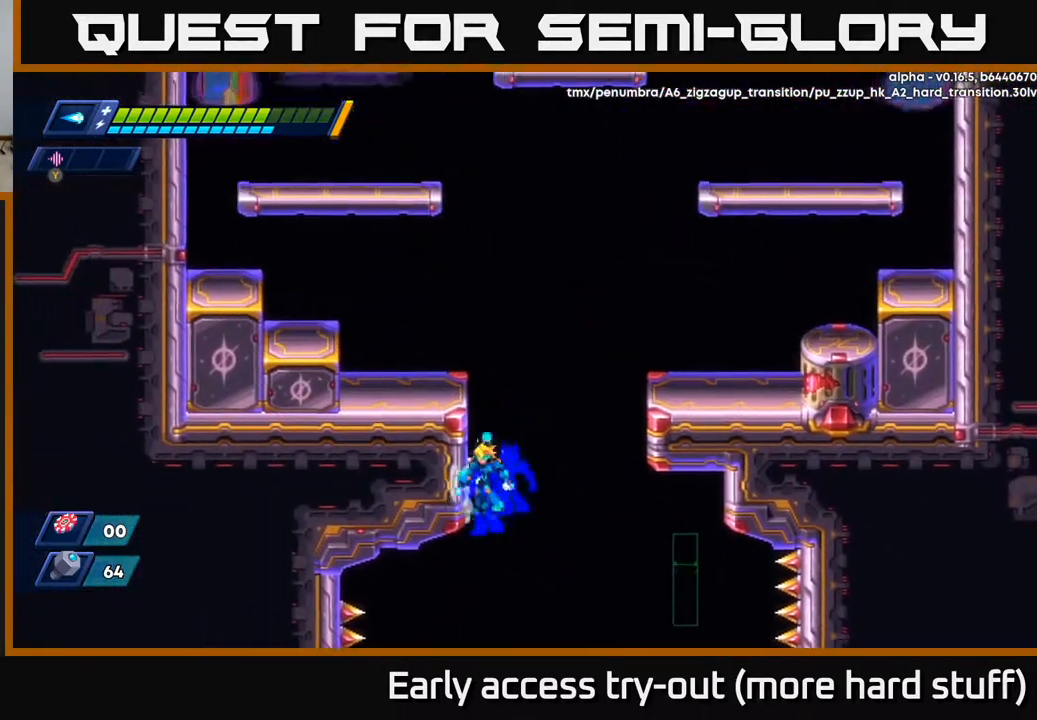
{"buttons": ["R2", "DPAD_LEFT"], "right_stick": "center", "events": [[33, "A", "down"], [333, "A", "up"]]}
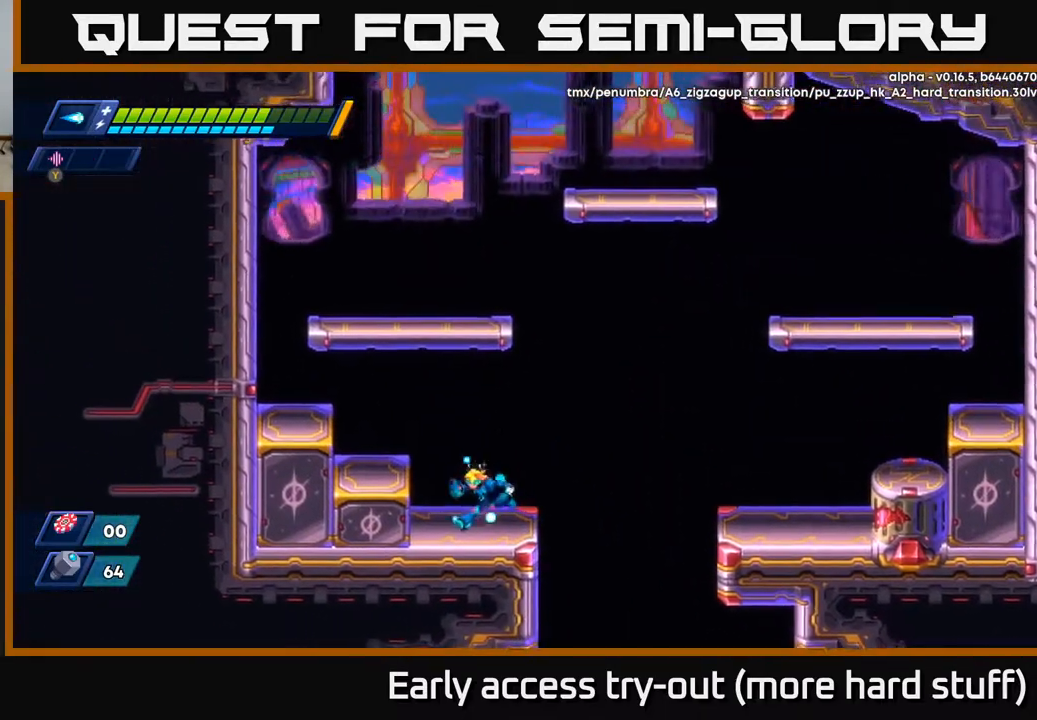
{"buttons": ["DPAD_LEFT"], "right_stick": "center", "events": [[117, "A", "down"], [417, "A", "up"], [433, "R2", "up"]]}
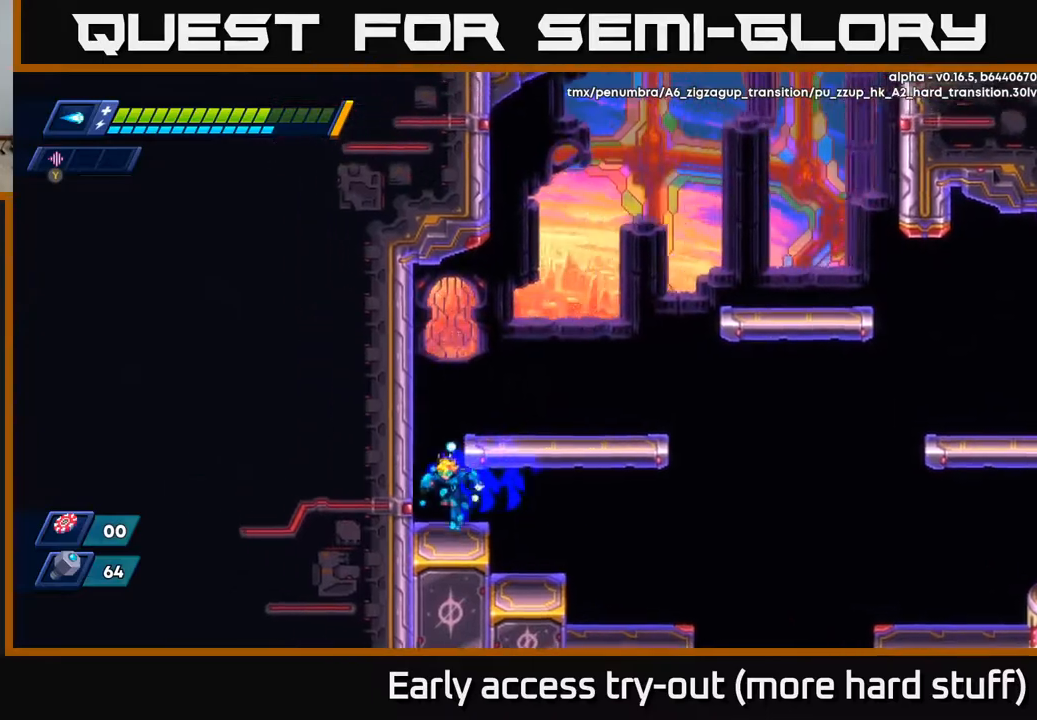
{"buttons": ["DPAD_RIGHT"], "right_stick": "center", "events": [[83, "DPAD_LEFT", "up"], [133, "DPAD_RIGHT", "down"], [150, "A", "down"], [150, "R2", "down"], [483, "A", "up"], [500, "R2", "up"]]}
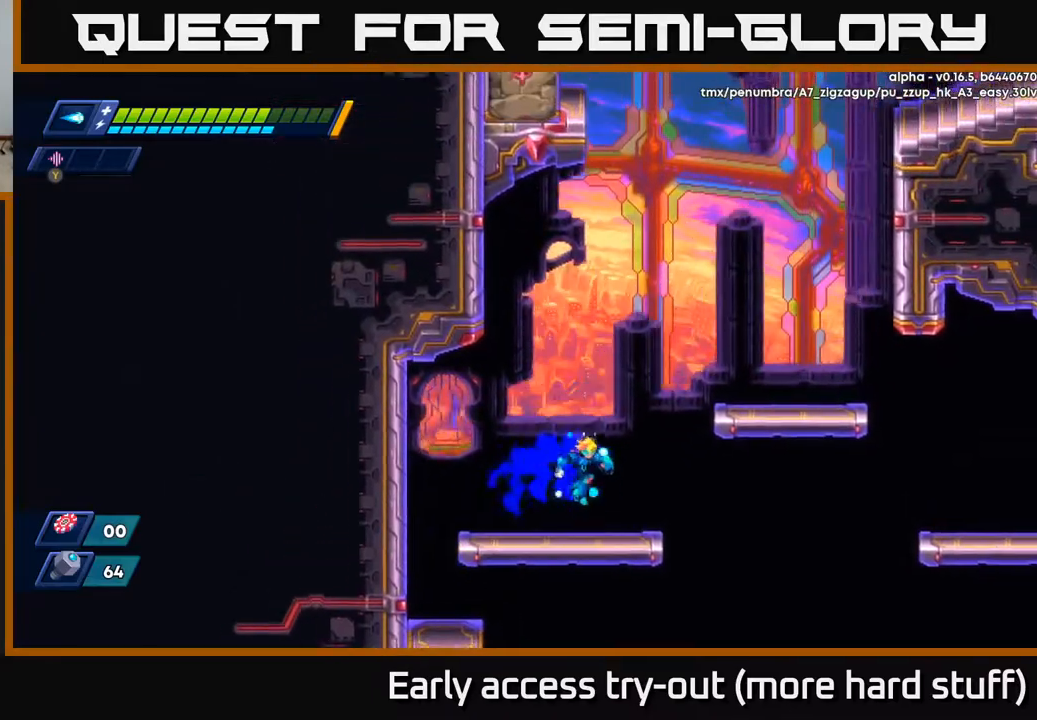
{"buttons": ["A", "R2", "DPAD_RIGHT"], "right_stick": "center", "events": [[200, "R2", "down"], [217, "A", "down"]]}
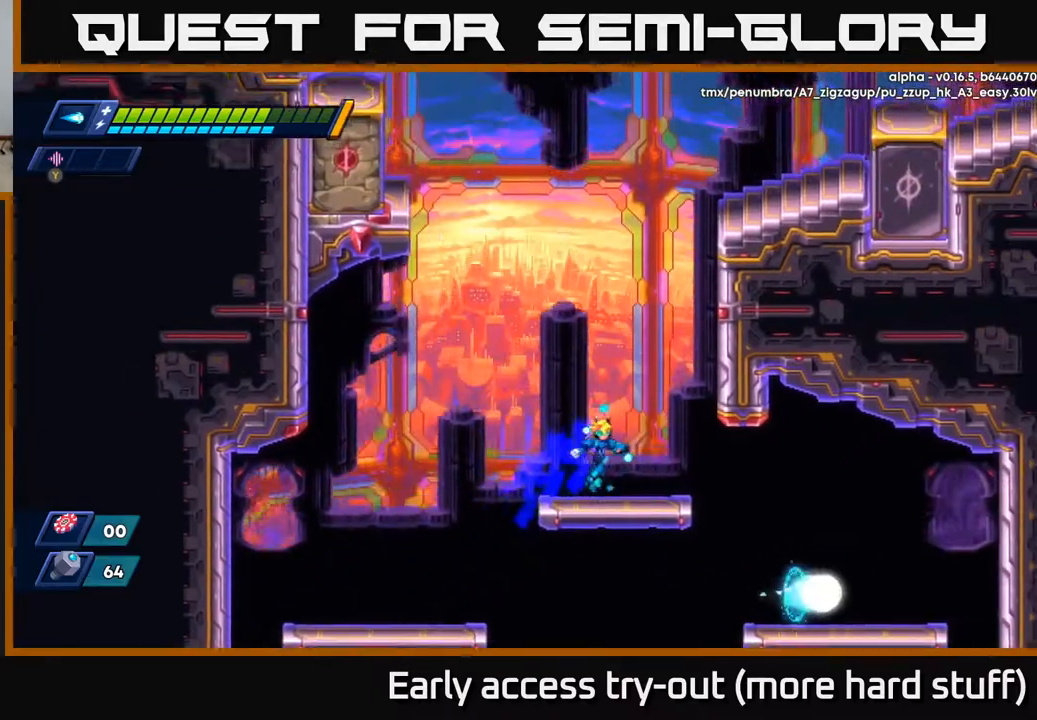
{"buttons": ["A", "R2", "DPAD_RIGHT"], "right_stick": "center", "events": [[50, "A", "up"], [117, "DPAD_RIGHT", "up"], [217, "DPAD_RIGHT", "down"], [233, "A", "down"], [417, "A", "up"], [483, "A", "down"]]}
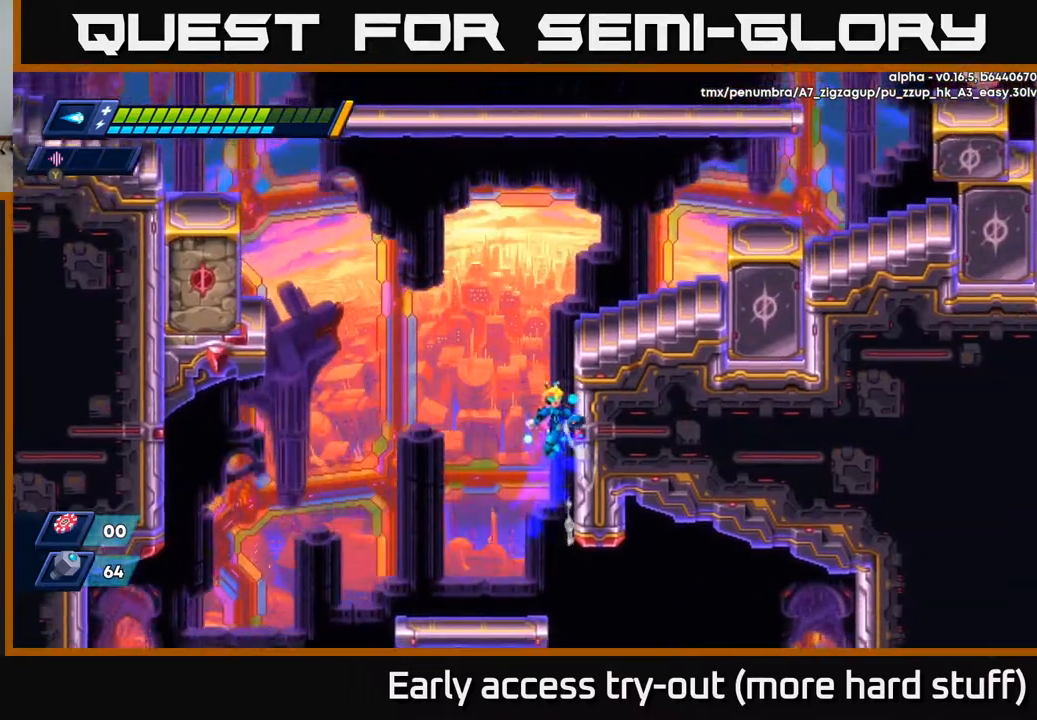
{"buttons": ["R2", "DPAD_RIGHT"], "right_stick": "center", "events": [[150, "A", "up"], [217, "A", "down"], [433, "A", "up"]]}
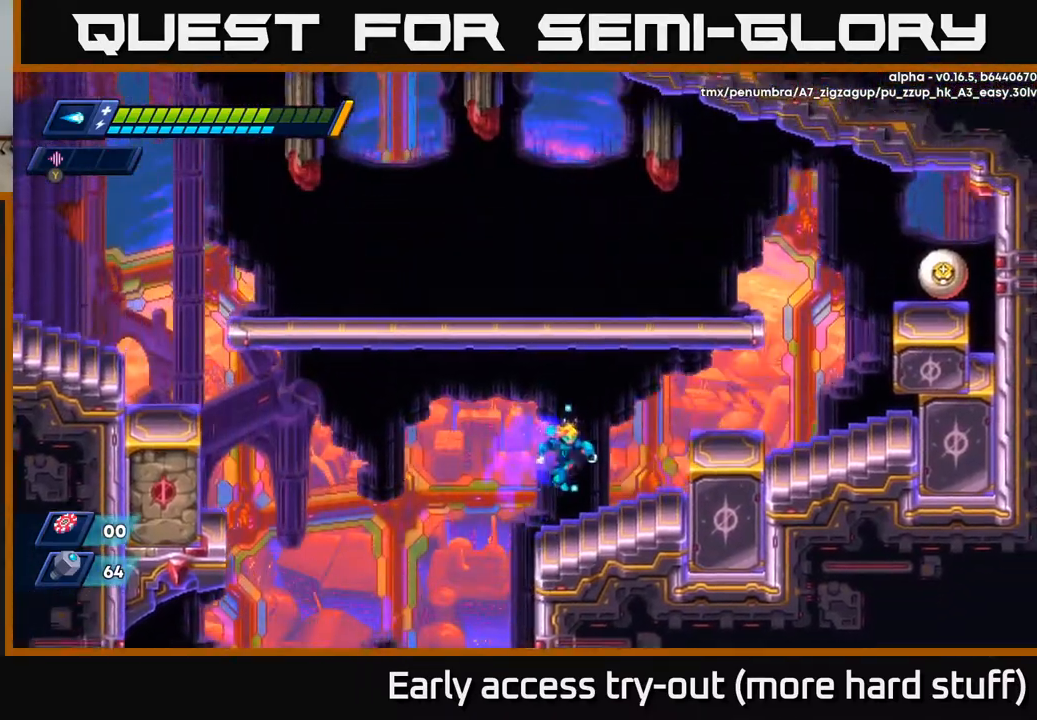
{"buttons": [], "right_stick": "center", "events": [[50, "R2", "up"], [250, "R2", "down"], [267, "A", "down"], [417, "A", "up"], [417, "R2", "up"], [483, "DPAD_RIGHT", "up"]]}
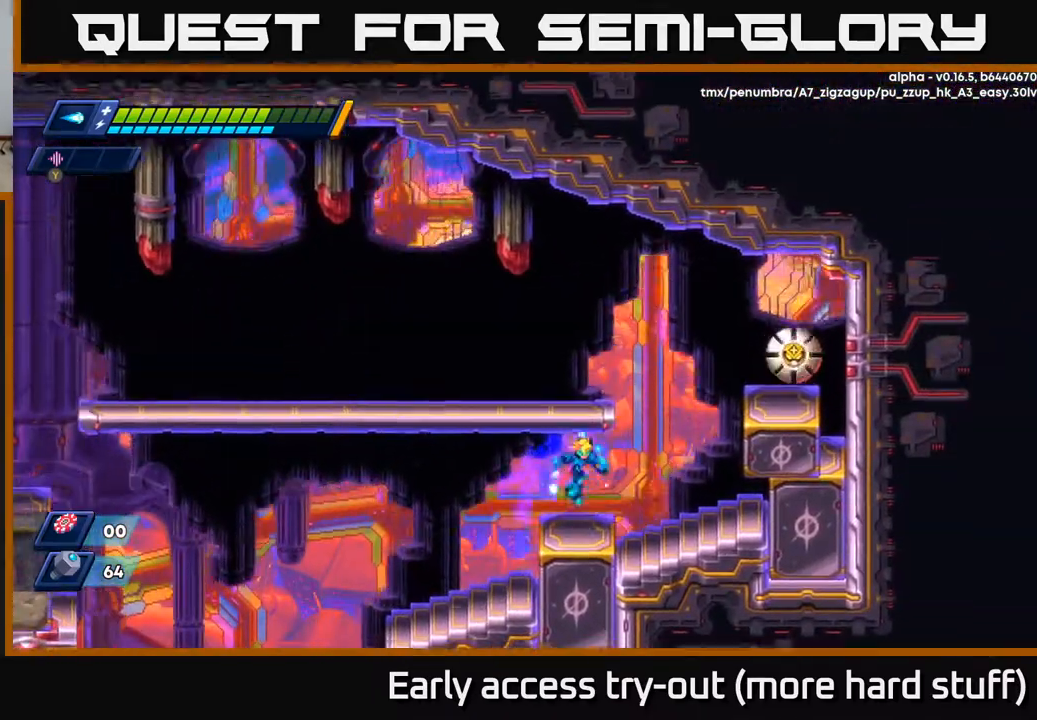
{"buttons": ["A", "DPAD_RIGHT"], "right_stick": "center", "events": [[233, "A", "down"], [267, "DPAD_LEFT", "down"], [467, "DPAD_LEFT", "up"], [483, "DPAD_RIGHT", "down"]]}
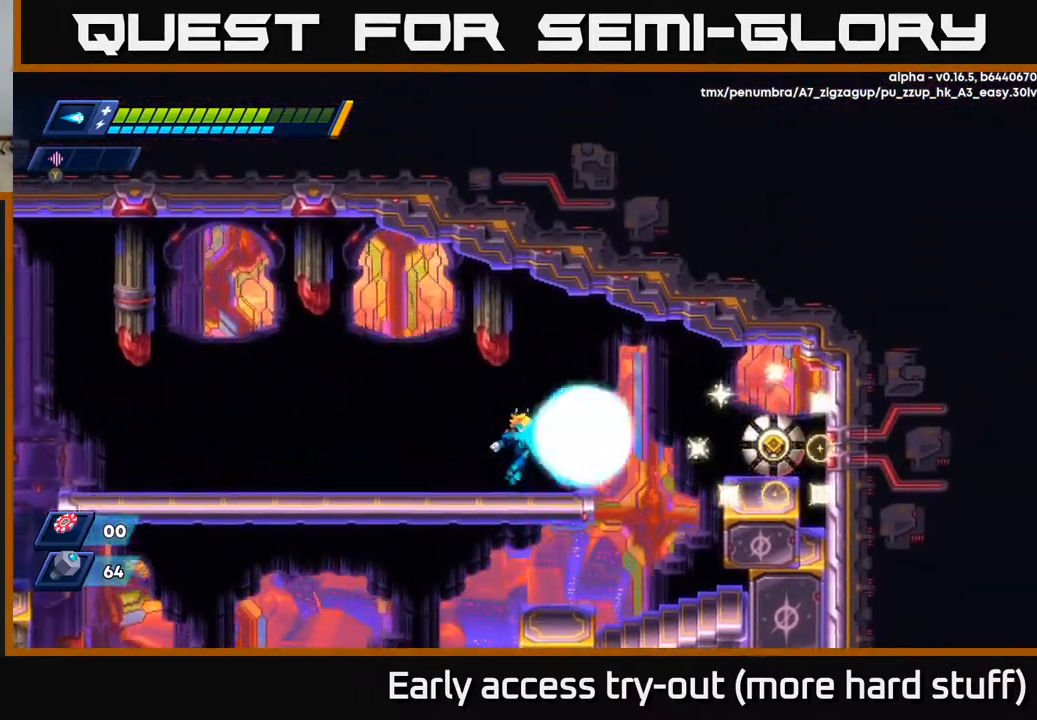
{"buttons": ["A", "R2", "DPAD_RIGHT"], "right_stick": "center", "events": [[50, "A", "up"], [50, "DPAD_RIGHT", "up"], [50, "X", "down"], [117, "X", "up"], [167, "X", "down"], [233, "X", "up"], [283, "X", "down"], [300, "DPAD_LEFT", "down"], [367, "A", "down"], [400, "X", "up"], [450, "R2", "down"], [467, "DPAD_LEFT", "up"], [500, "DPAD_RIGHT", "down"]]}
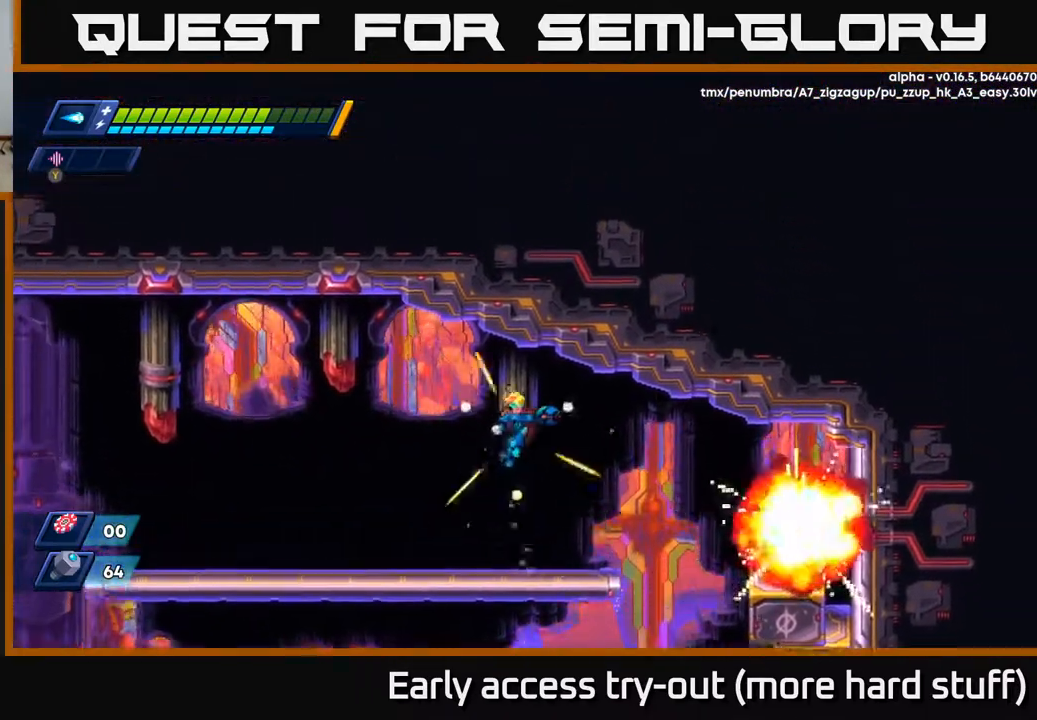
{"buttons": ["DPAD_RIGHT"], "right_stick": "center", "events": [[83, "A", "up"], [167, "R2", "up"], [233, "DPAD_RIGHT", "up"], [417, "DPAD_RIGHT", "down"]]}
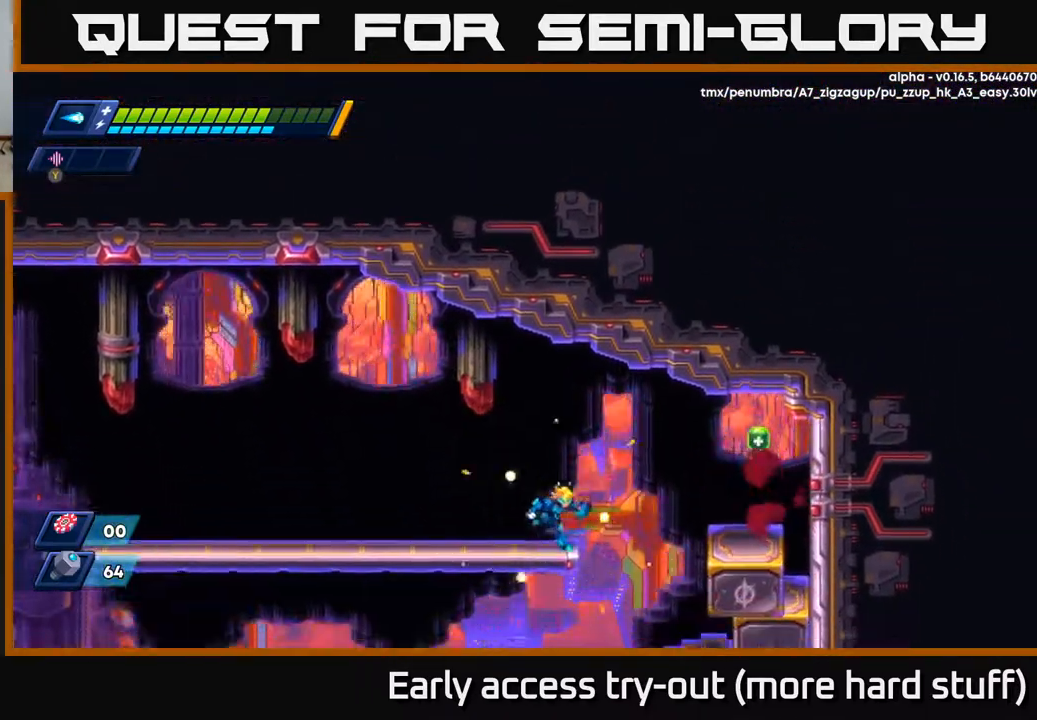
{"buttons": ["DPAD_RIGHT"], "right_stick": "center", "events": [[67, "R2", "down"], [100, "A", "down"], [217, "A", "up"], [250, "R2", "up"]]}
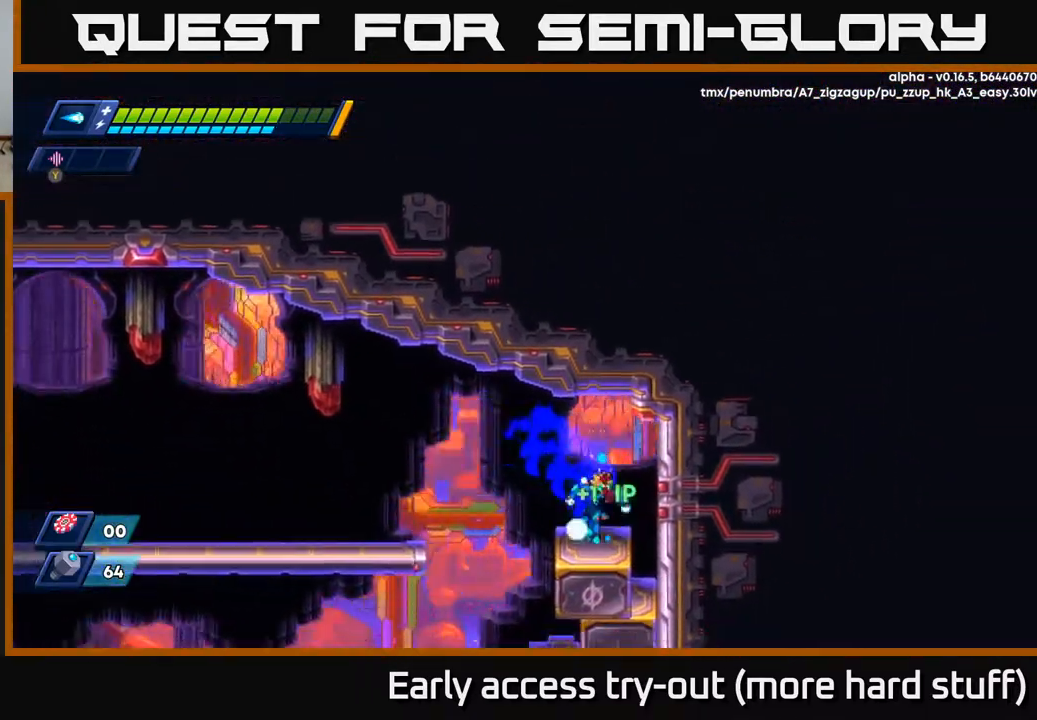
{"buttons": ["R2", "DPAD_LEFT"], "right_stick": "center", "events": [[50, "DPAD_RIGHT", "up"], [83, "DPAD_LEFT", "down"], [183, "R2", "down"], [300, "A", "down"], [467, "A", "up"]]}
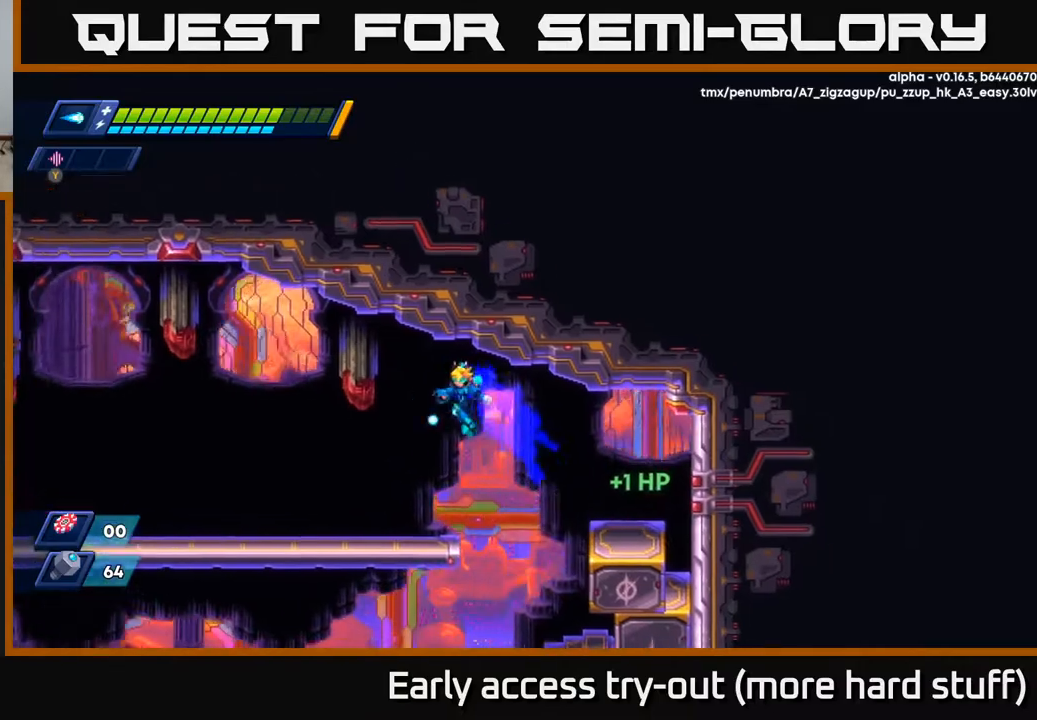
{"buttons": ["DPAD_LEFT"], "right_stick": "left", "events": [[117, "R2", "up"], [150, "right_stick", "left"]]}
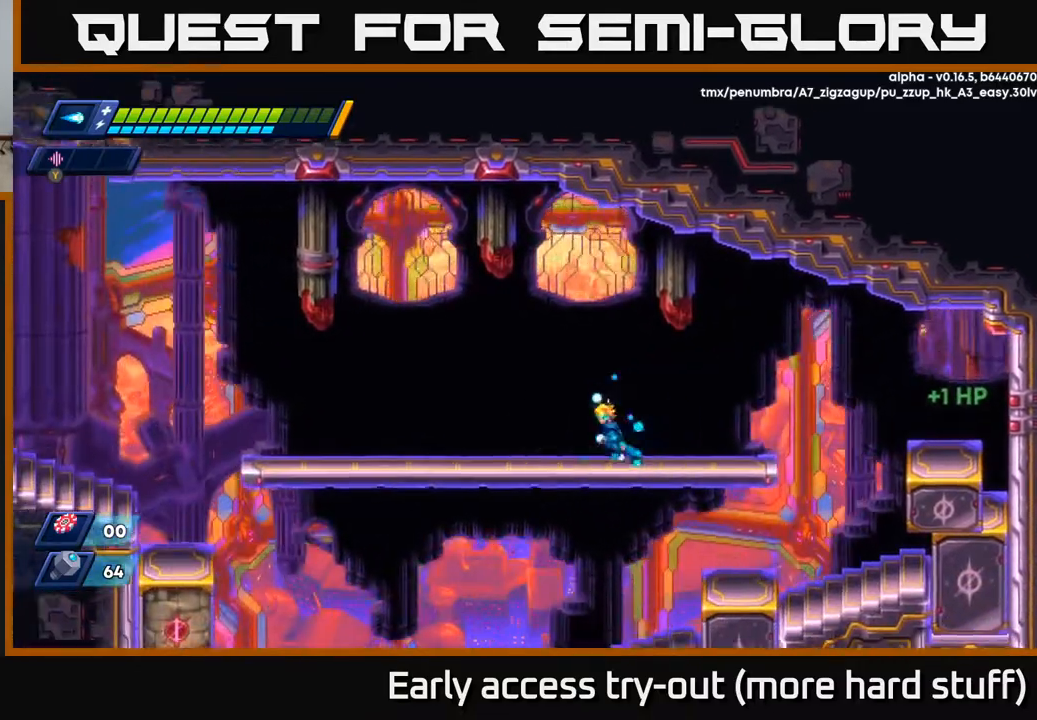
{"buttons": ["R2", "DPAD_LEFT"], "right_stick": "center", "events": [[83, "R2", "down"], [83, "right_stick", "center"], [200, "A", "down"], [333, "A", "up"]]}
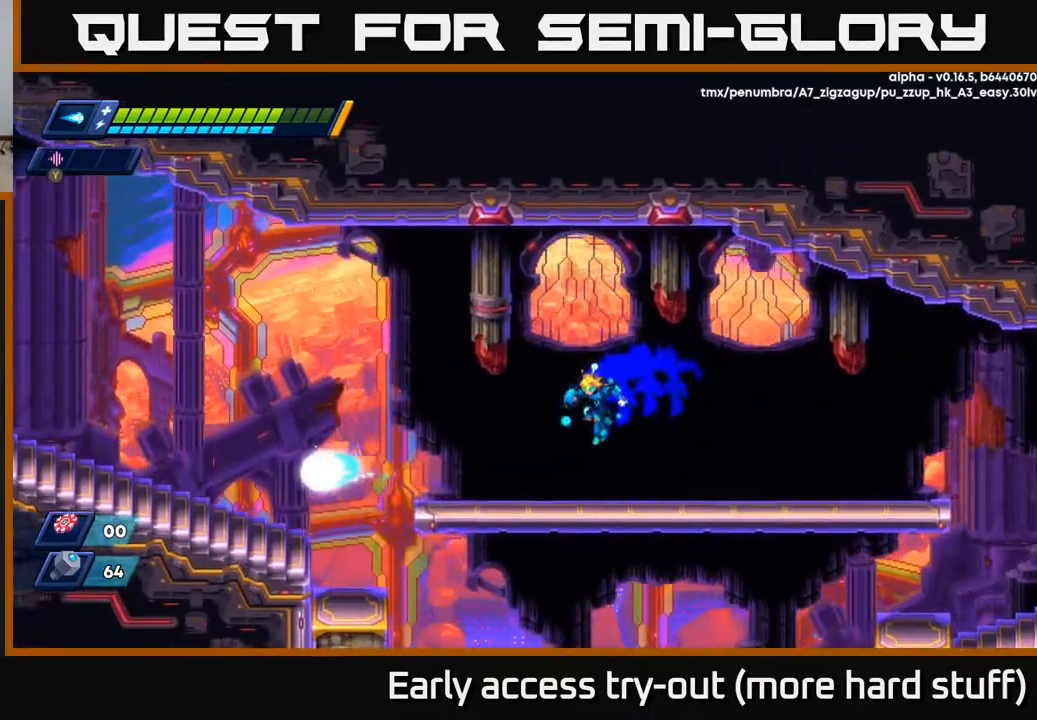
{"buttons": ["A", "R2", "DPAD_LEFT"], "right_stick": "center", "events": [[200, "A", "down"]]}
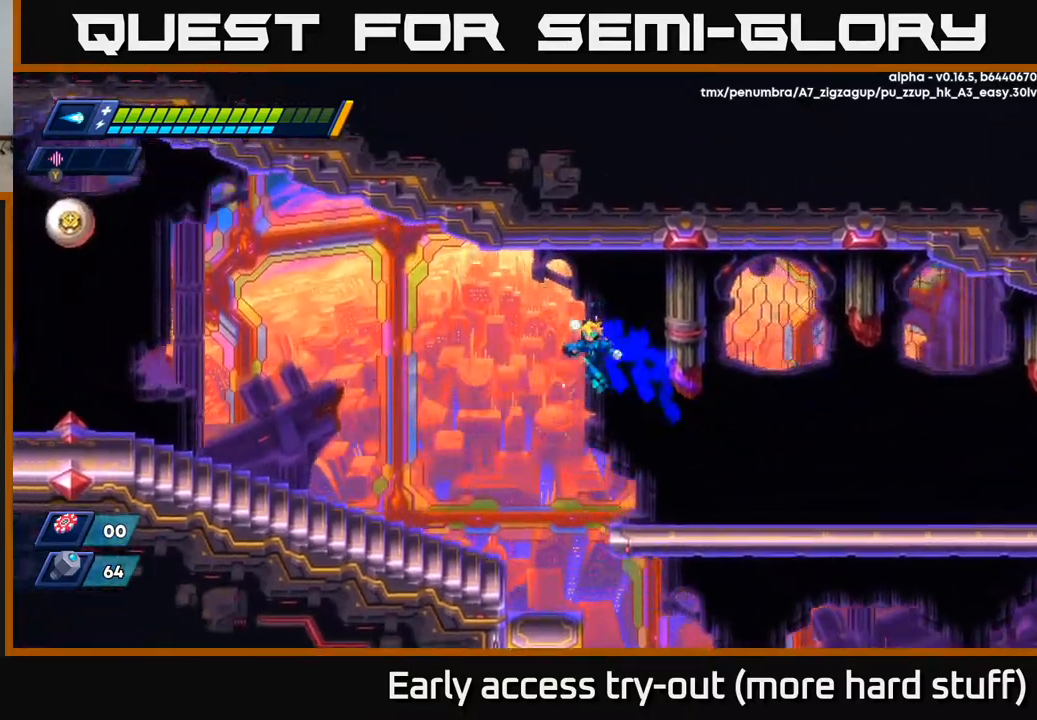
{"buttons": ["A", "R2", "DPAD_LEFT"], "right_stick": "center", "events": [[67, "A", "up"], [450, "A", "down"]]}